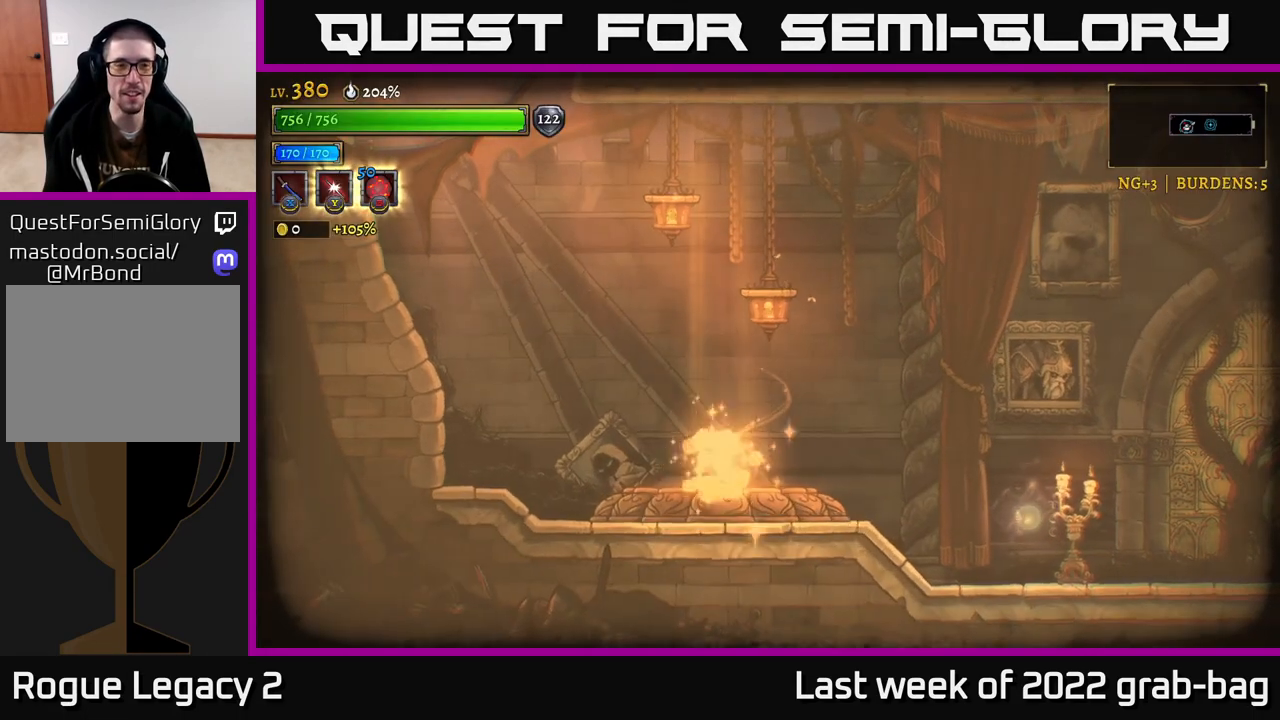
Gameplay with a controller (Xbox layout); each line is a JSON object with the inputs held at the frame after it. "events" lists button and stick changes between this image and that frame as [ms after this image, input, new state], when the widget could be followed in between.
{"buttons": [], "left_stick": "center", "right_stick": "center", "events": []}
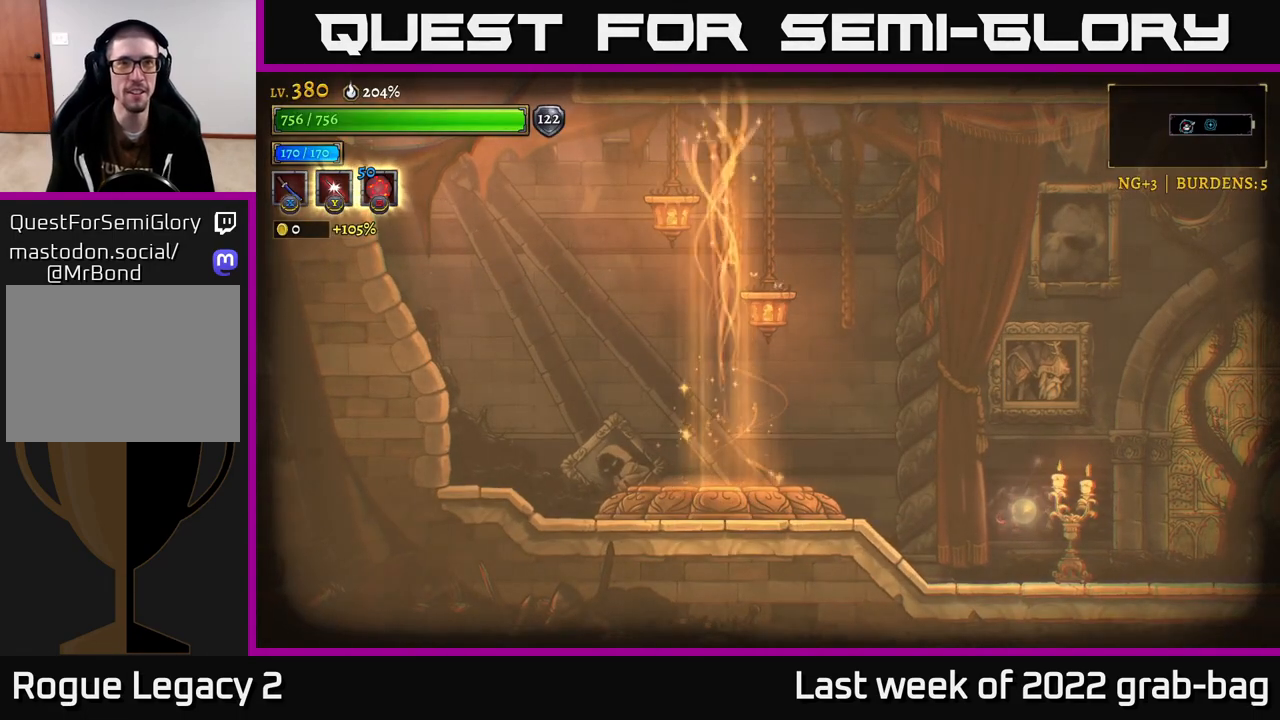
{"buttons": [], "left_stick": "center", "right_stick": "center", "events": []}
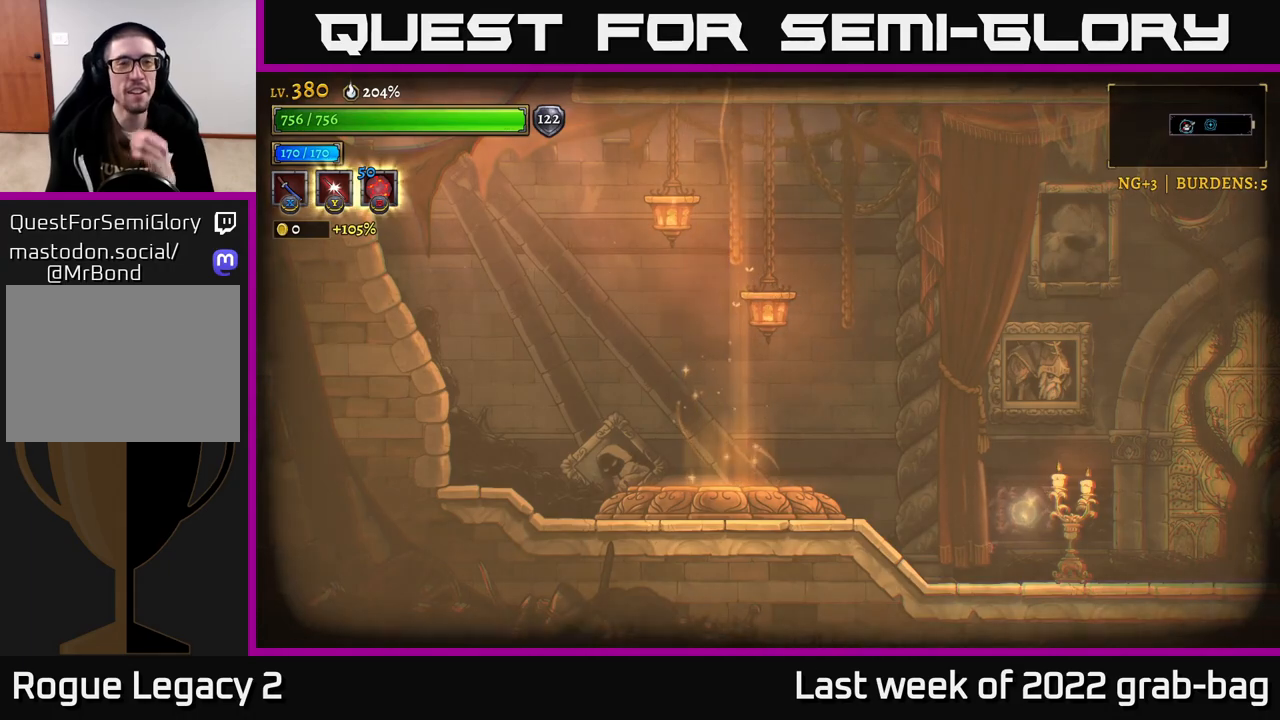
{"buttons": [], "left_stick": "center", "right_stick": "center", "events": []}
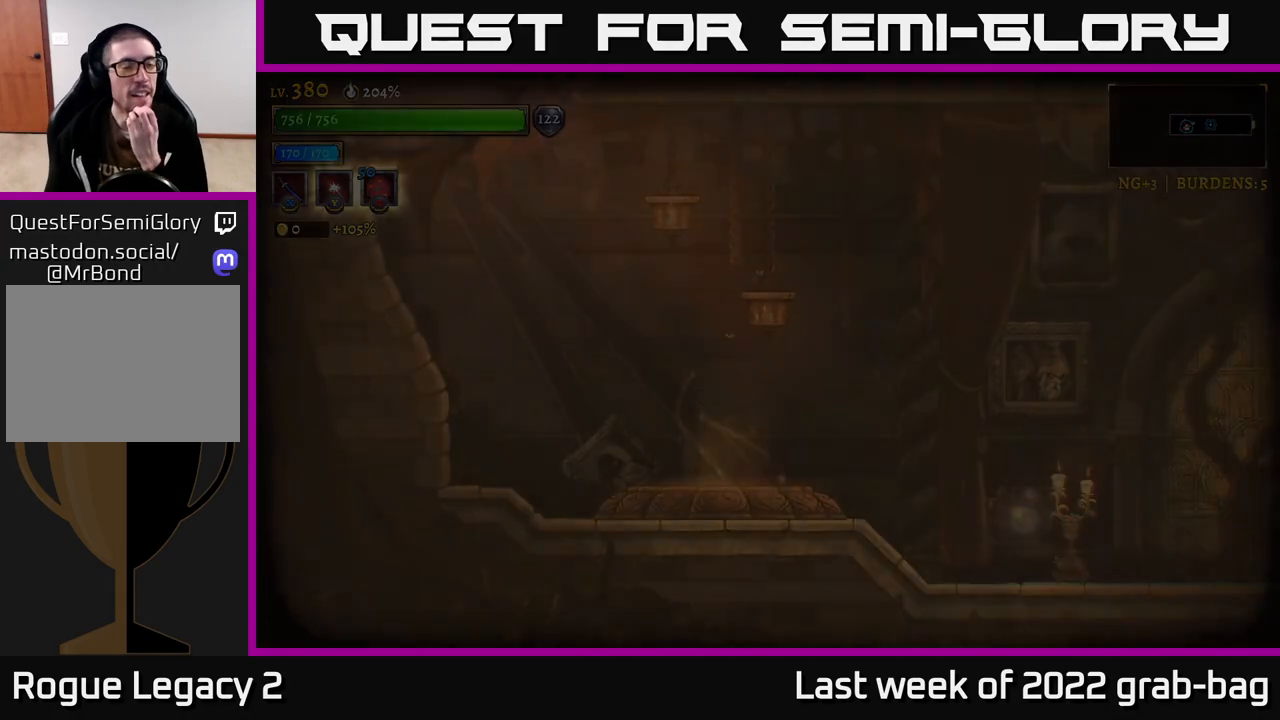
{"buttons": [], "left_stick": "center", "right_stick": "center", "events": []}
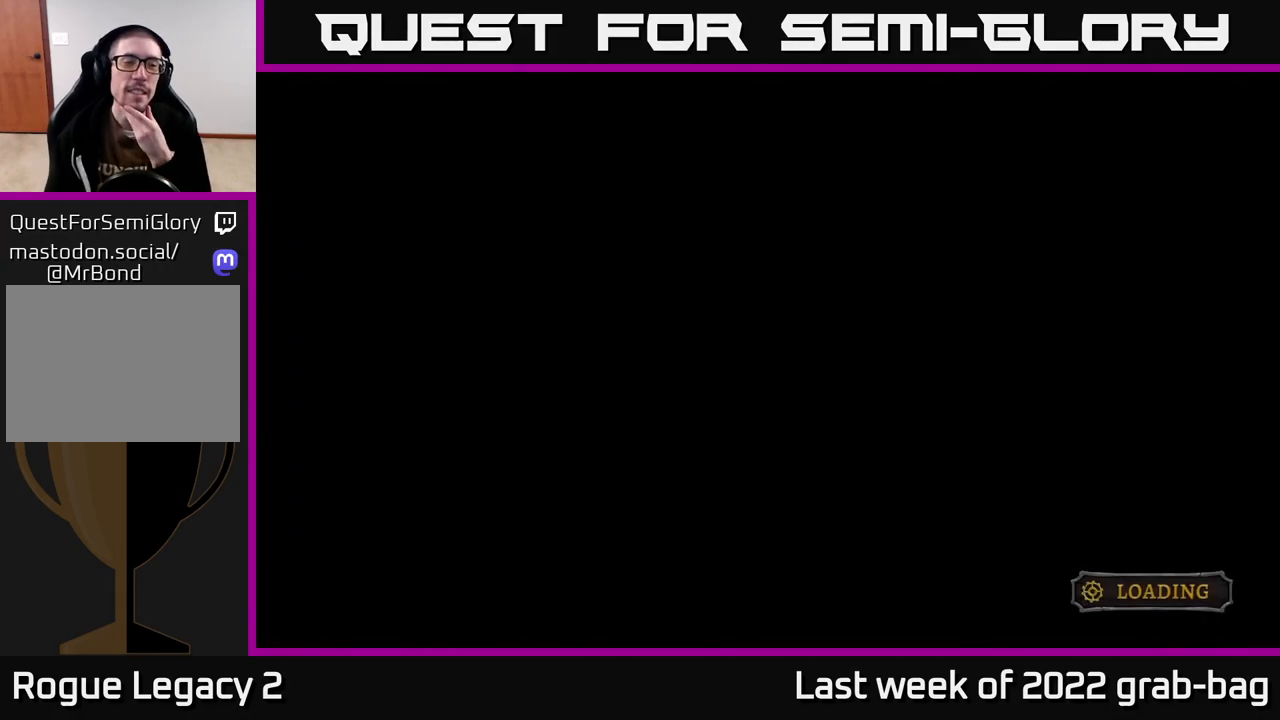
{"buttons": [], "left_stick": "center", "right_stick": "center", "events": []}
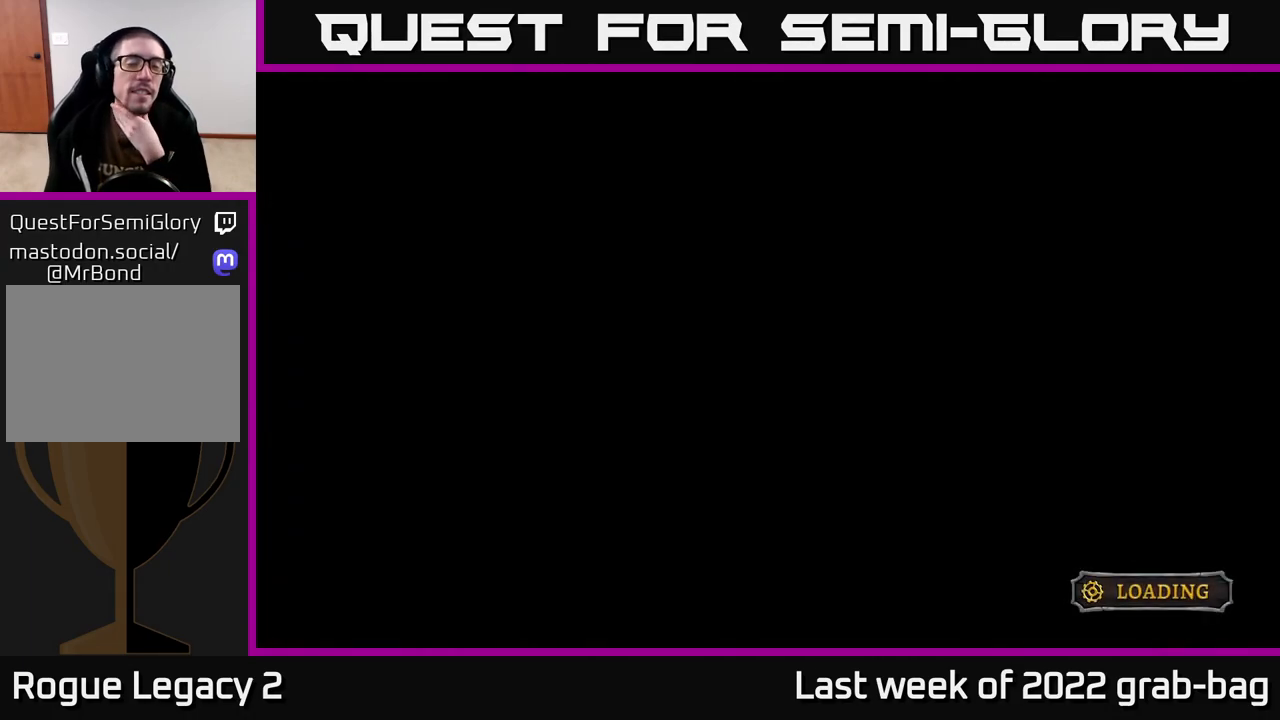
{"buttons": [], "left_stick": "center", "right_stick": "center", "events": []}
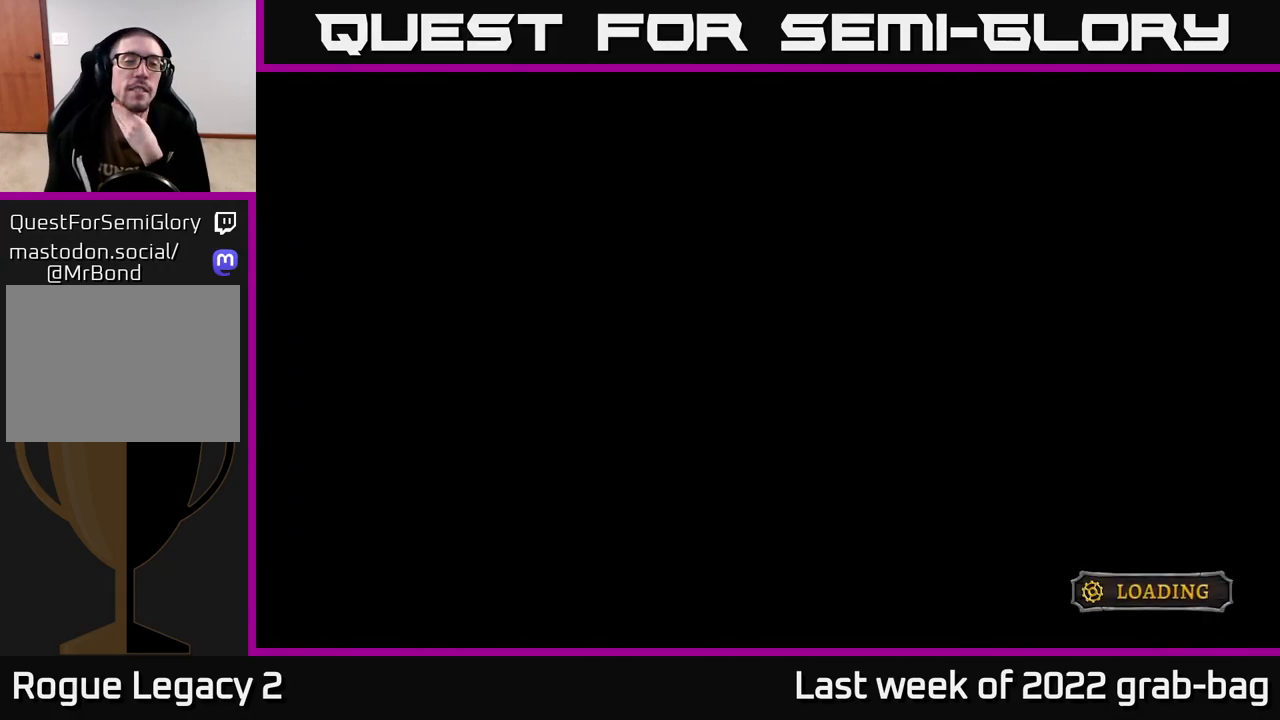
{"buttons": [], "left_stick": "center", "right_stick": "center", "events": []}
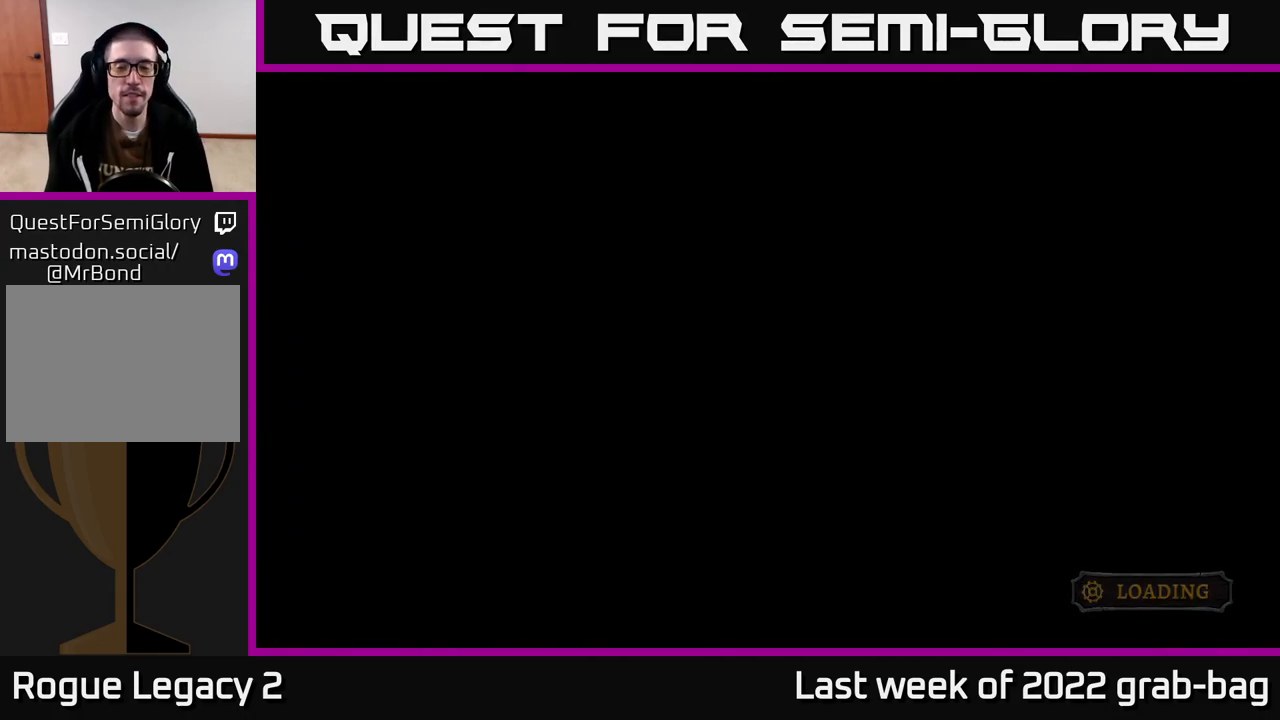
{"buttons": [], "left_stick": "center", "right_stick": "center", "events": []}
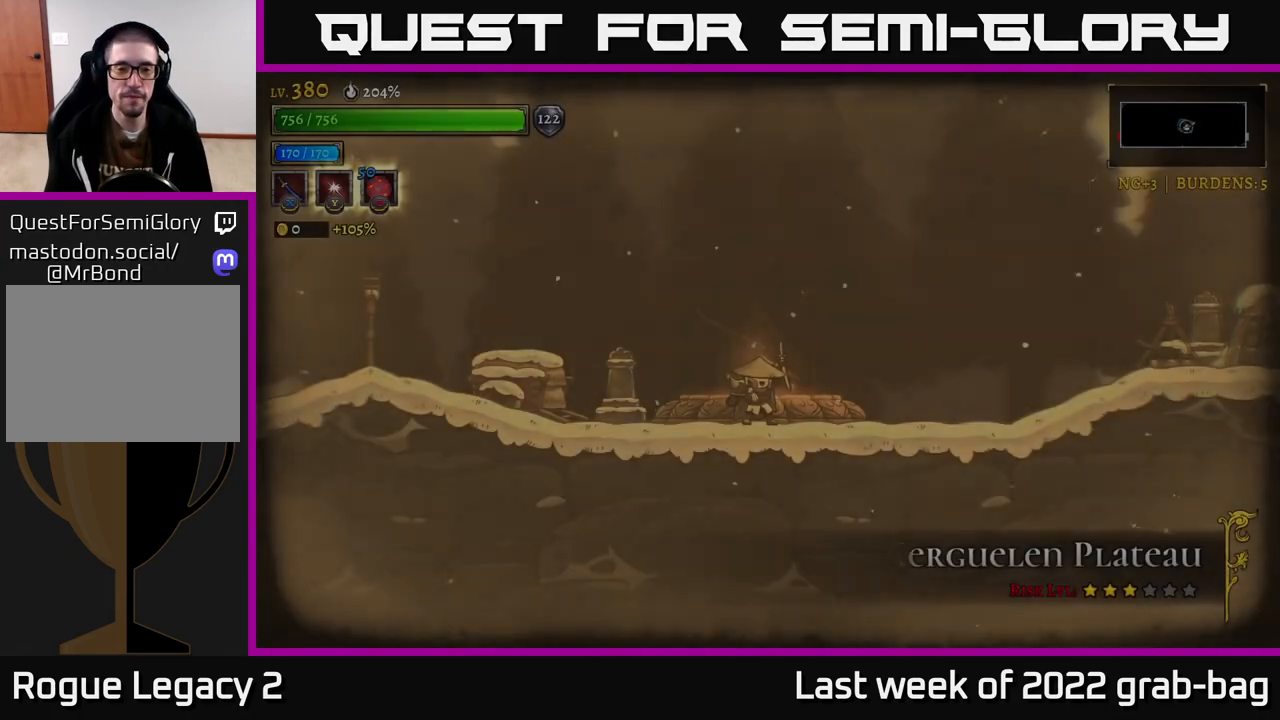
{"buttons": ["R2"], "left_stick": "right", "right_stick": "center", "events": [[233, "left_stick", "right"], [400, "R2", "down"]]}
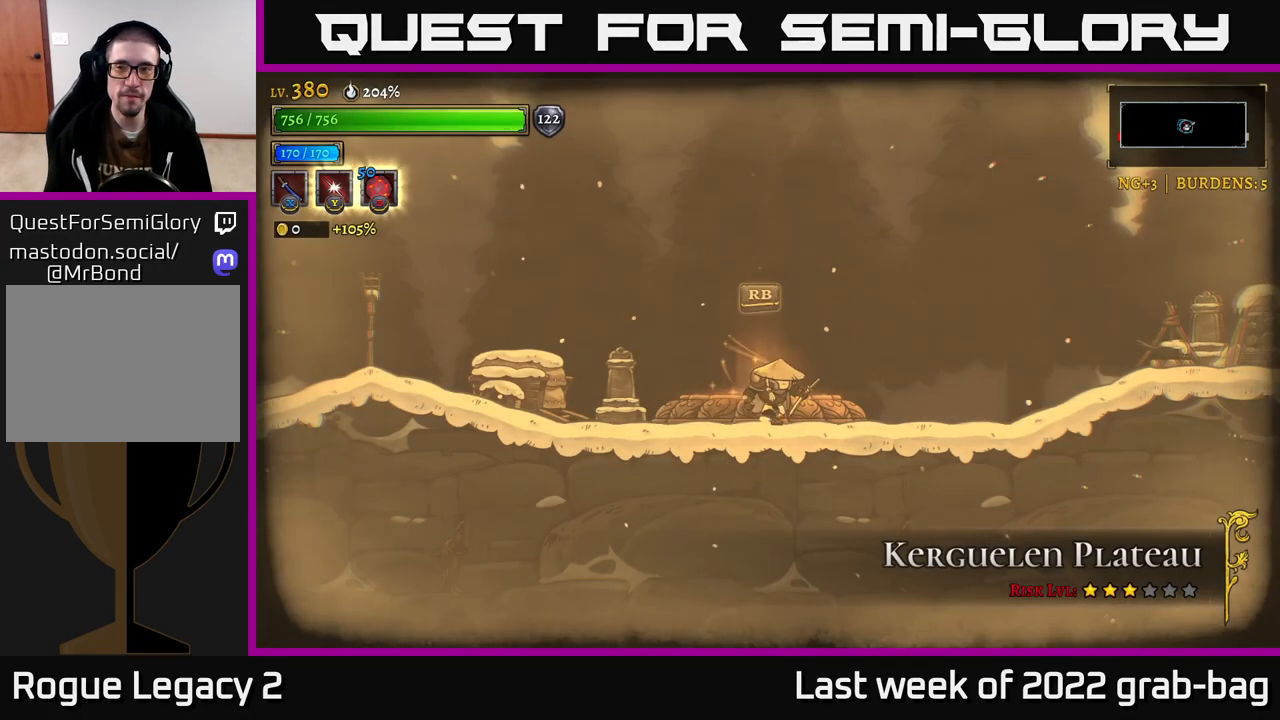
{"buttons": ["R2"], "left_stick": "right", "right_stick": "center", "events": [[133, "R2", "up"], [267, "R2", "down"]]}
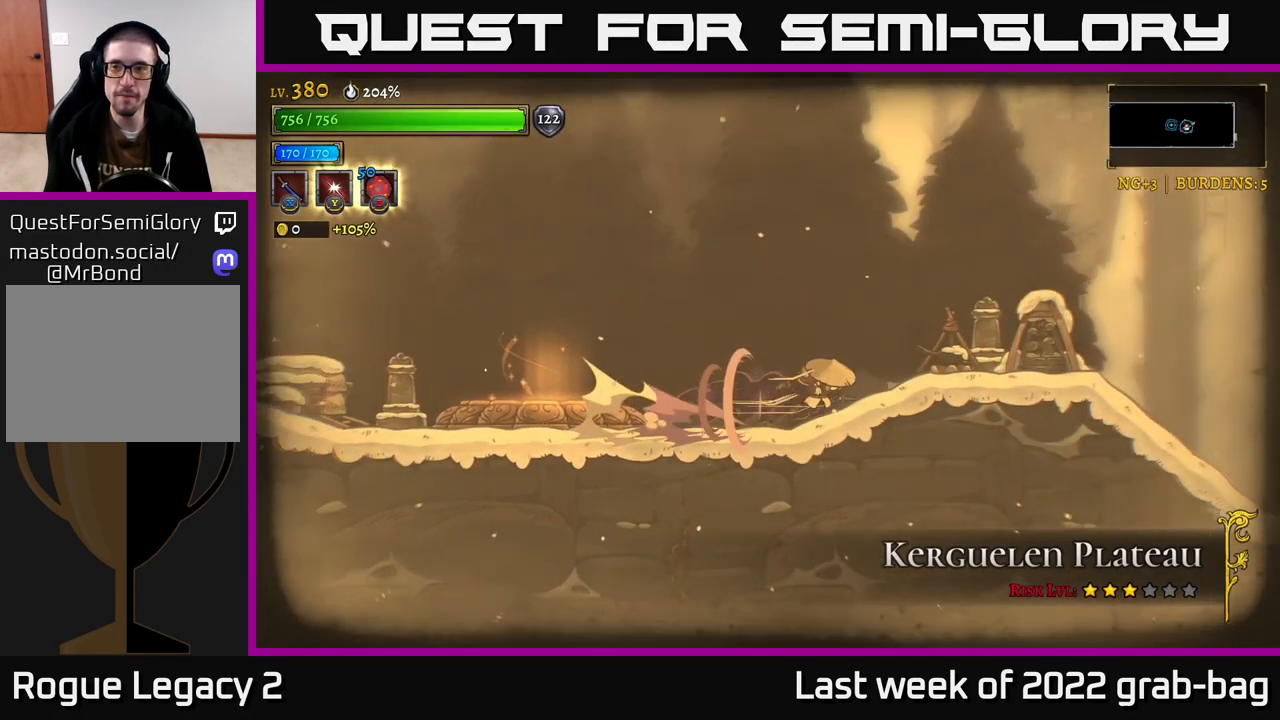
{"buttons": [], "left_stick": "right", "right_stick": "center", "events": [[200, "X", "down"], [350, "R2", "up"], [433, "X", "up"]]}
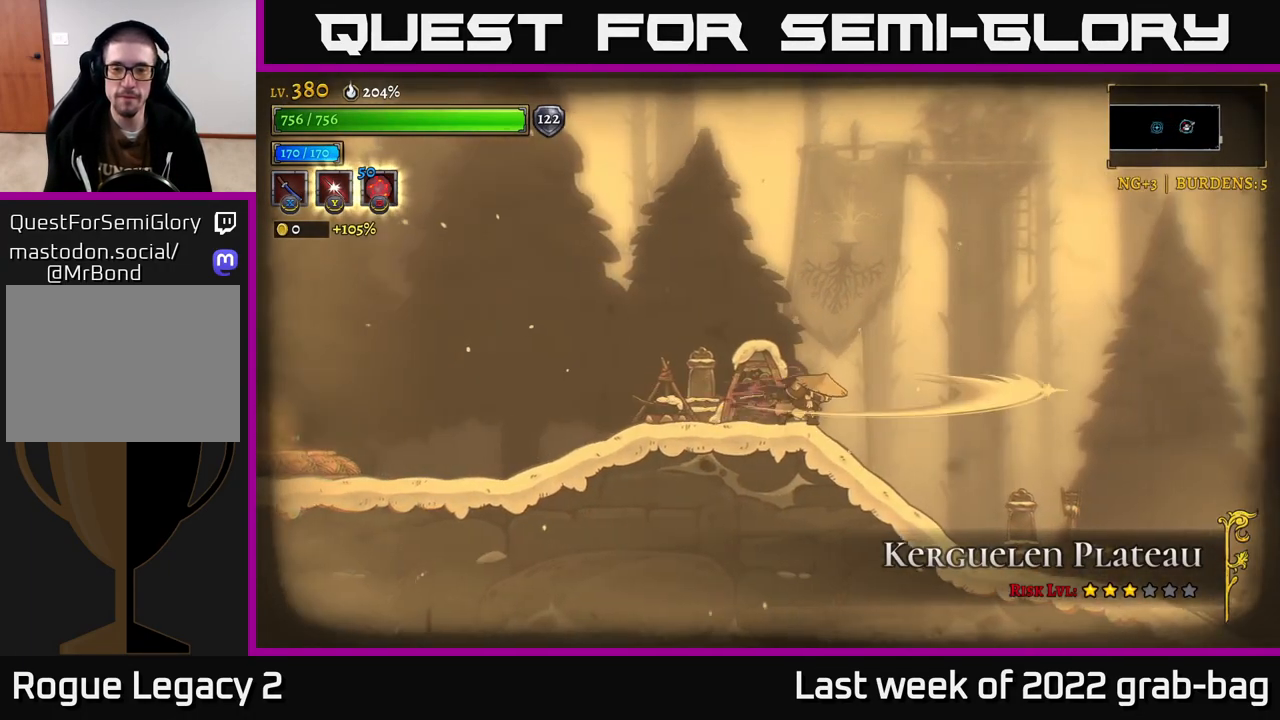
{"buttons": ["R2"], "left_stick": "right", "right_stick": "center", "events": [[233, "R2", "down"]]}
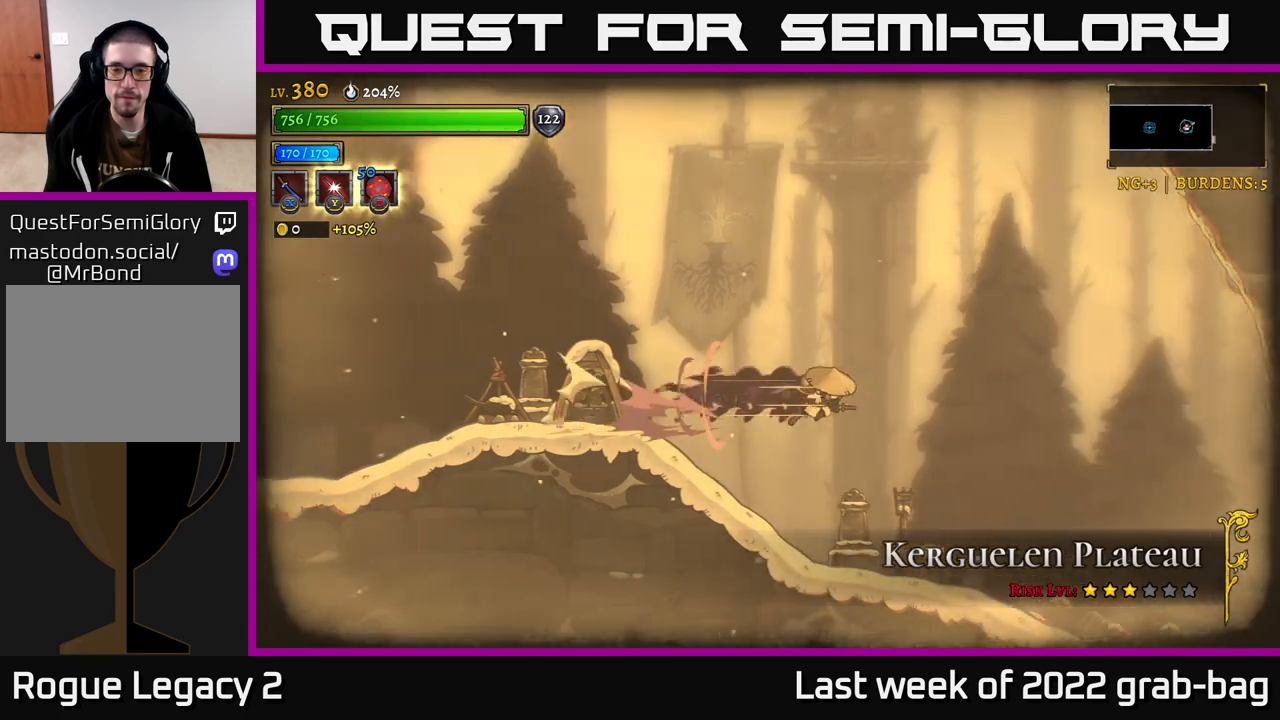
{"buttons": [], "left_stick": "right", "right_stick": "center", "events": [[350, "R2", "up"]]}
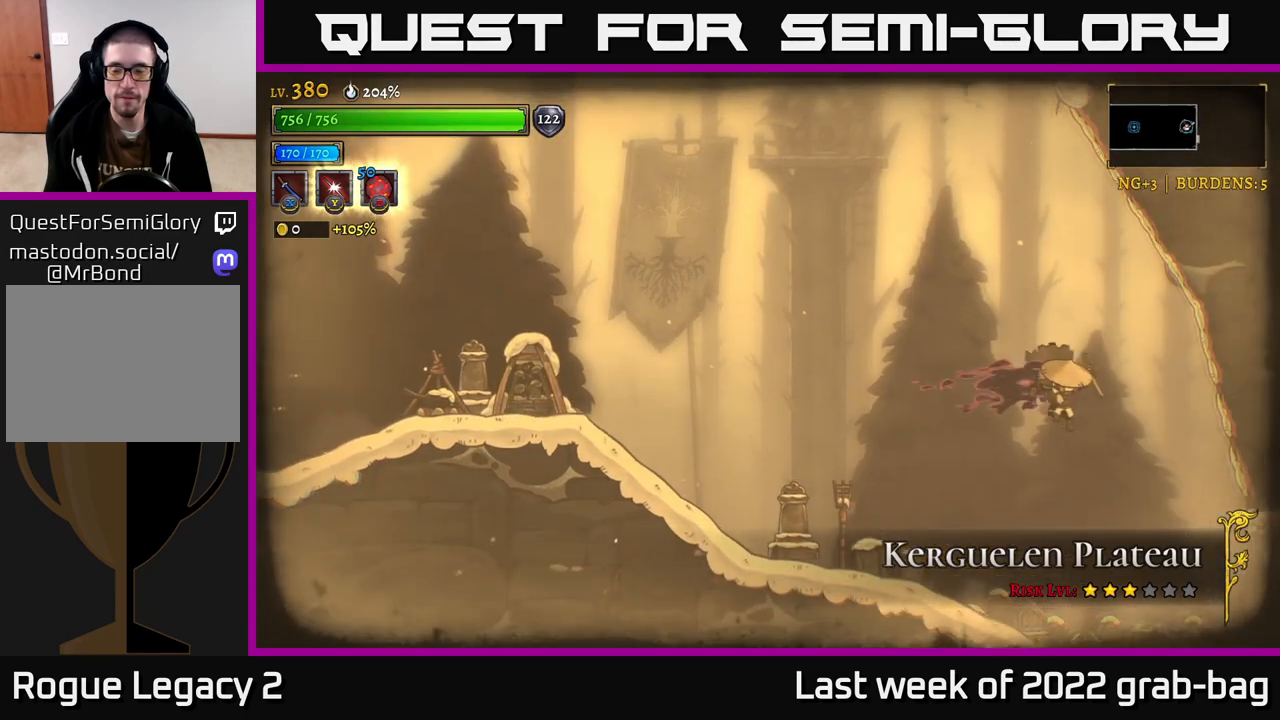
{"buttons": [], "left_stick": "right", "right_stick": "center", "events": []}
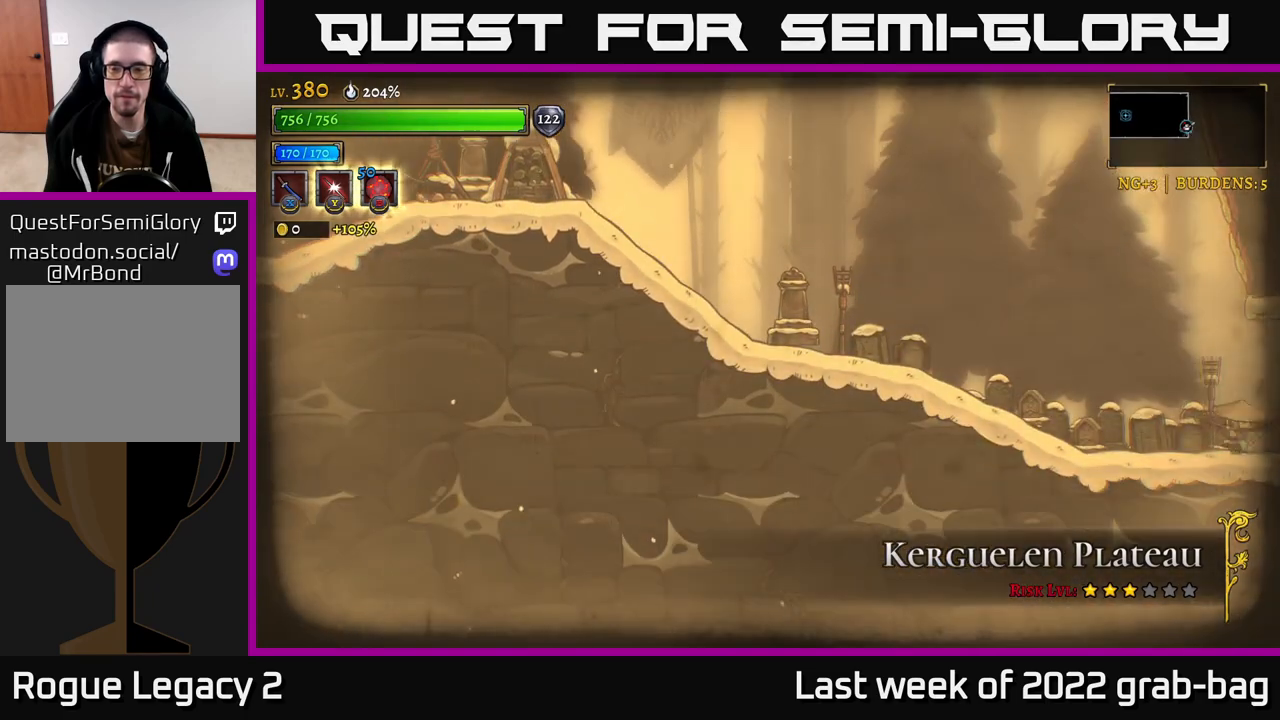
{"buttons": [], "left_stick": "center", "right_stick": "center", "events": [[67, "R2", "down"], [383, "R2", "up"], [433, "left_stick", "center"]]}
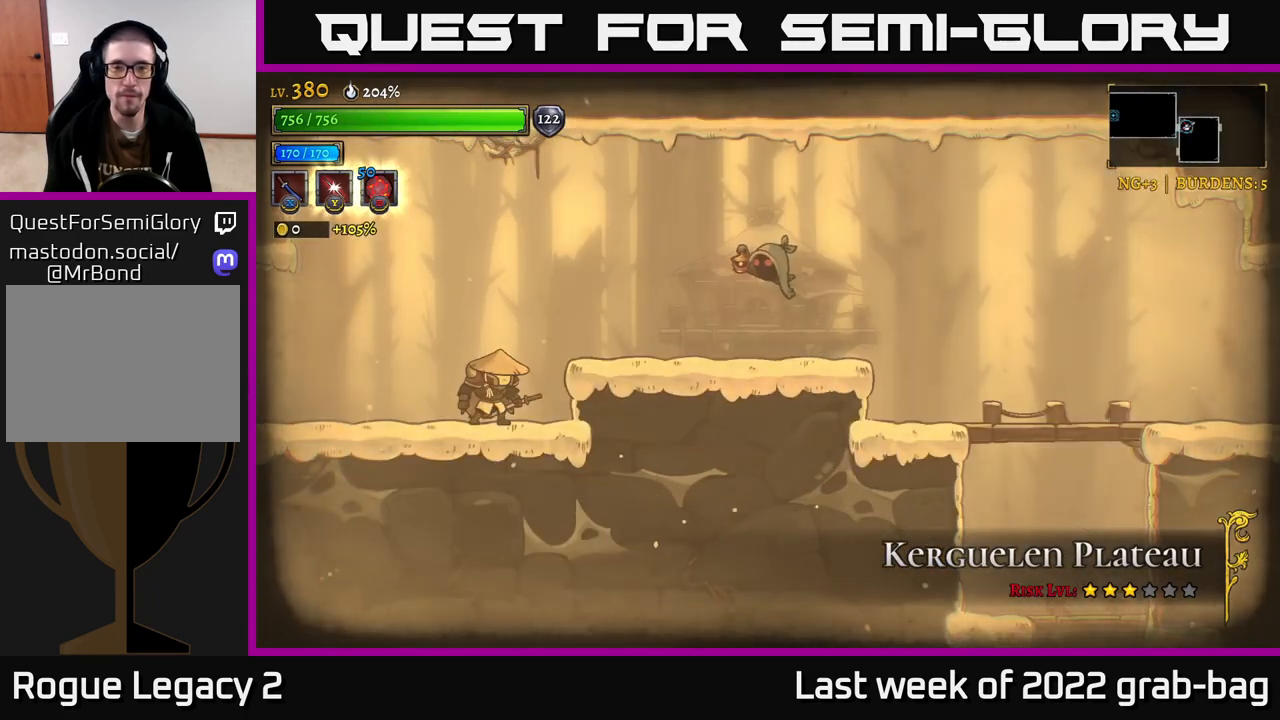
{"buttons": [], "left_stick": "left", "right_stick": "center", "events": [[100, "left_stick", "right"], [217, "A", "down"], [300, "X", "down"], [333, "A", "up"], [417, "X", "up"], [433, "left_stick", "left"]]}
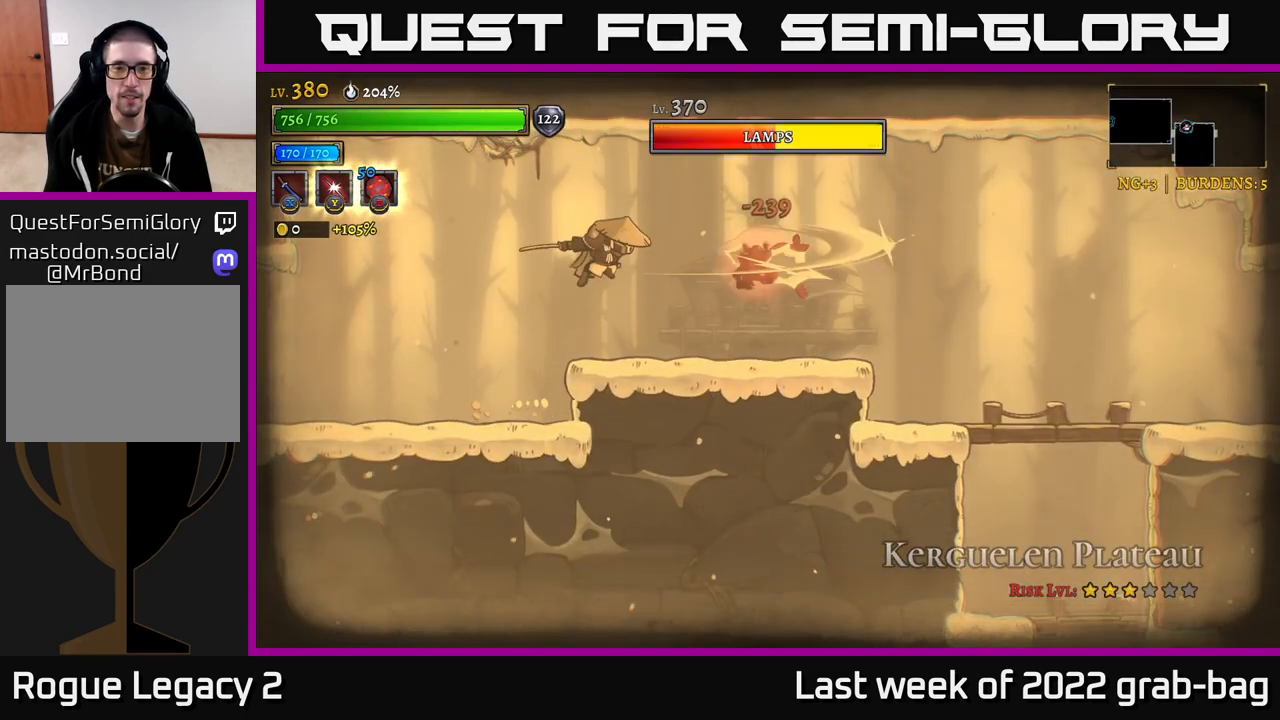
{"buttons": ["A"], "left_stick": "right", "right_stick": "center", "events": [[433, "left_stick", "right"], [467, "A", "down"]]}
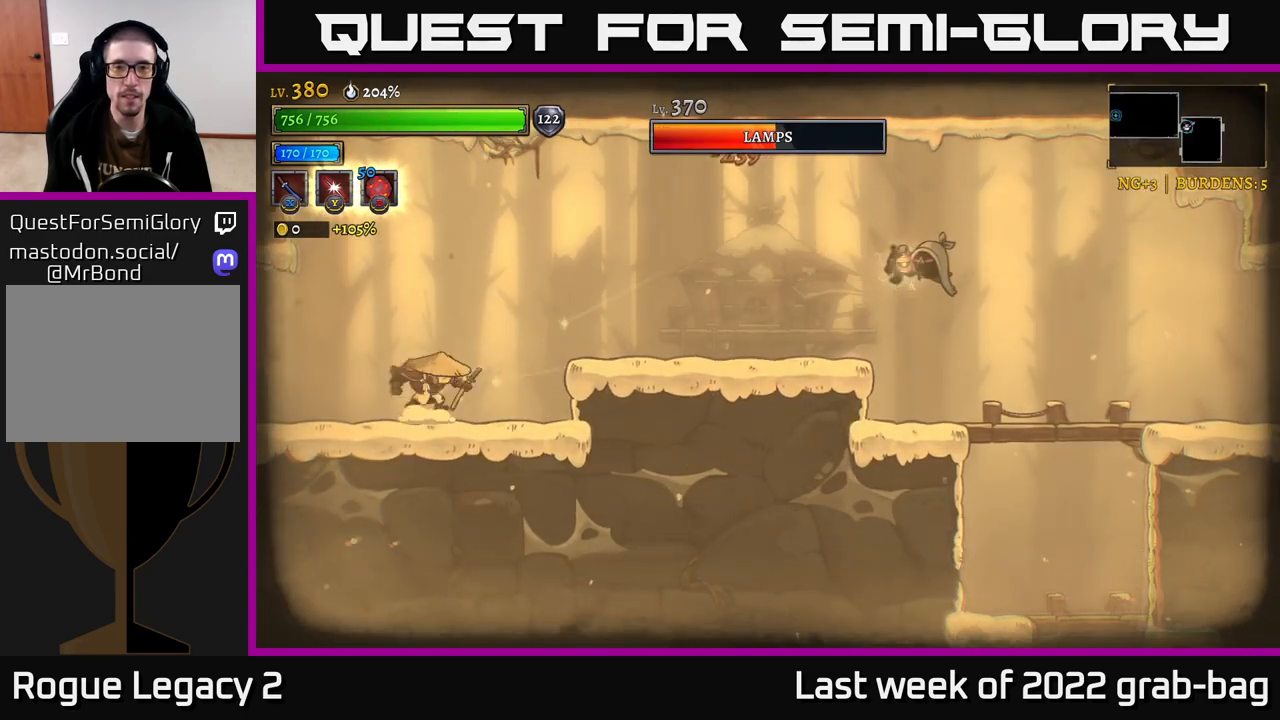
{"buttons": [], "left_stick": "left", "right_stick": "center", "events": [[83, "A", "up"], [300, "X", "down"], [417, "X", "up"], [500, "left_stick", "left"]]}
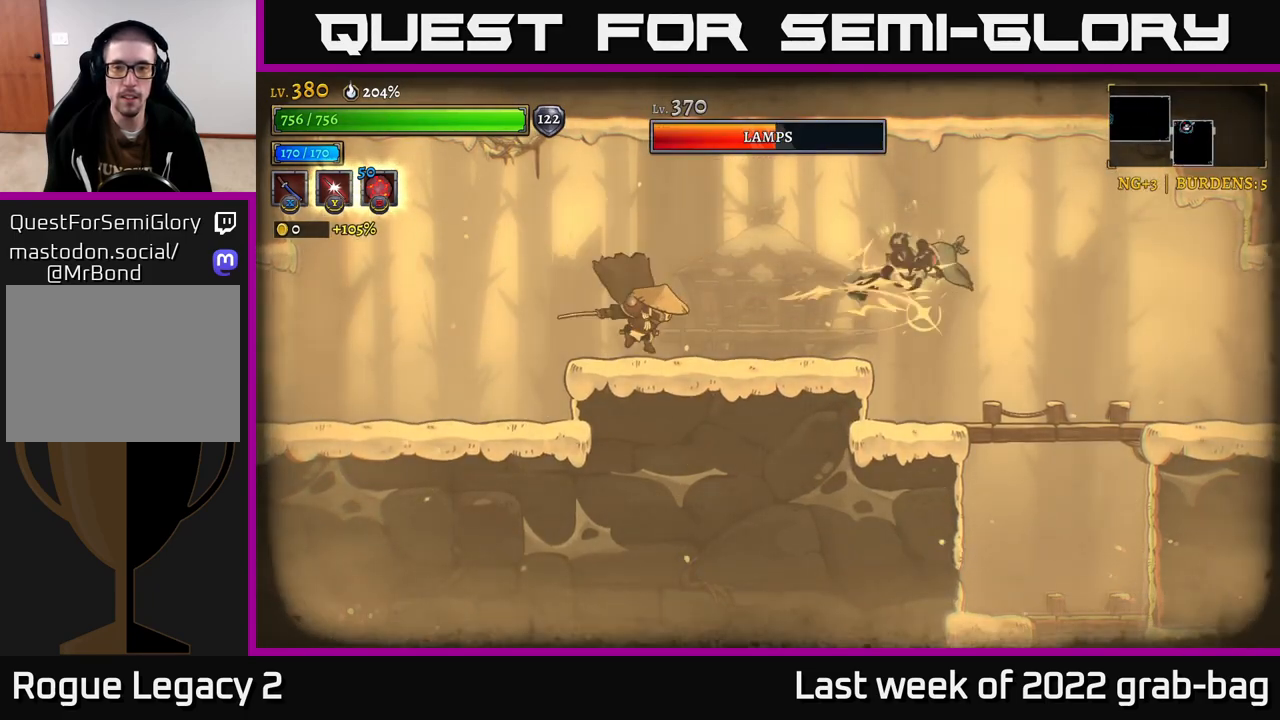
{"buttons": [], "left_stick": "center", "right_stick": "center", "events": [[300, "left_stick", "center"], [333, "A", "down"], [367, "left_stick", "right"], [433, "A", "up"], [500, "left_stick", "center"]]}
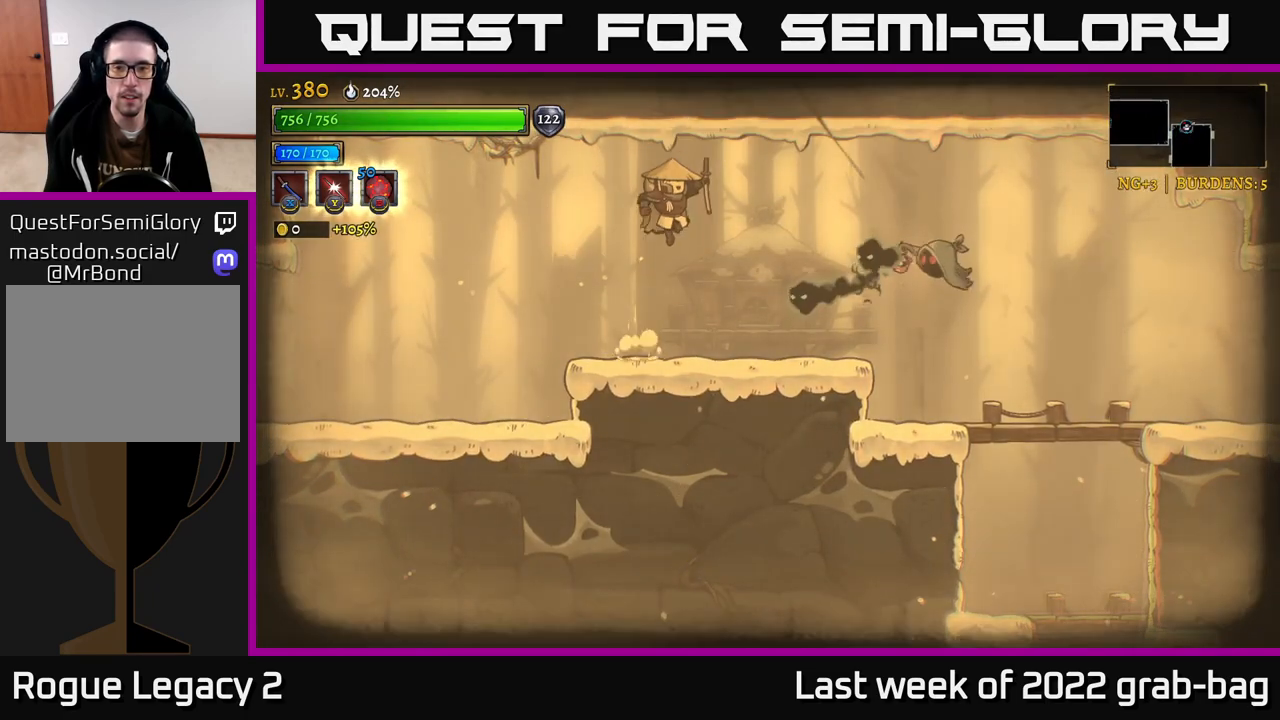
{"buttons": [], "left_stick": "left", "right_stick": "center", "events": [[117, "X", "down"], [167, "left_stick", "left"], [200, "X", "up"]]}
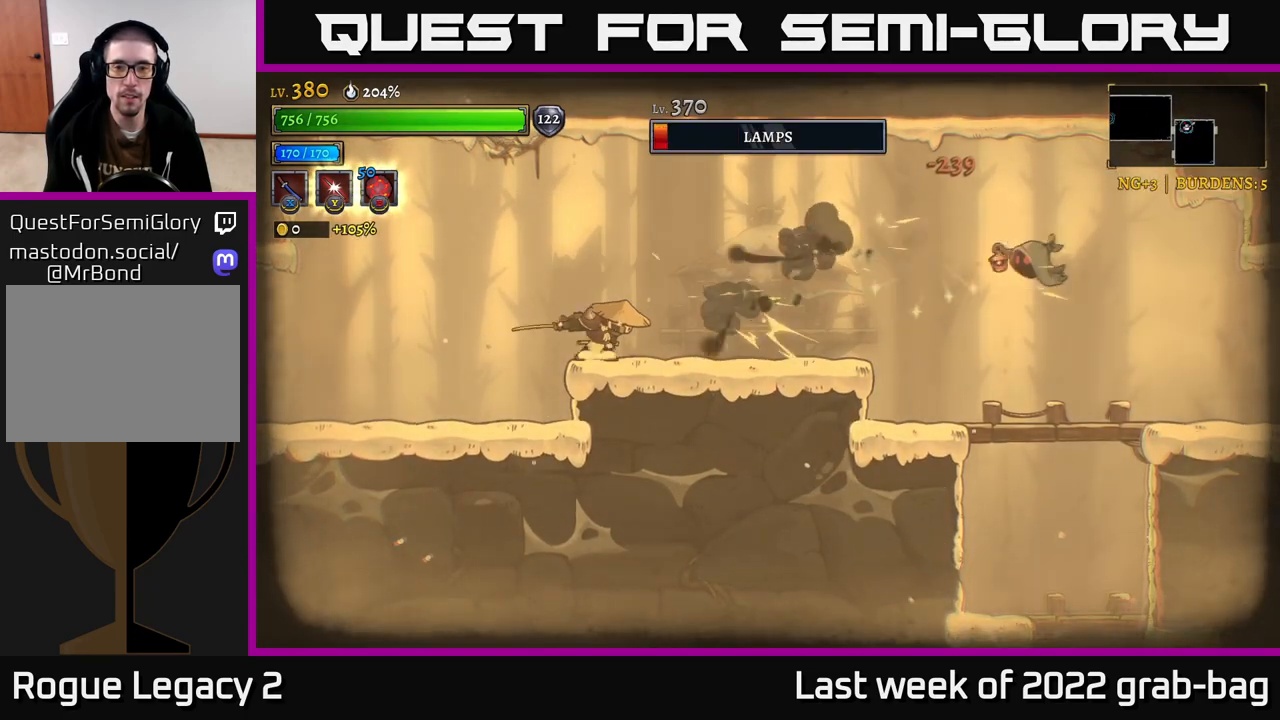
{"buttons": [], "left_stick": "right", "right_stick": "center", "events": [[217, "left_stick", "center"], [267, "left_stick", "right"], [283, "A", "down"], [467, "A", "up"]]}
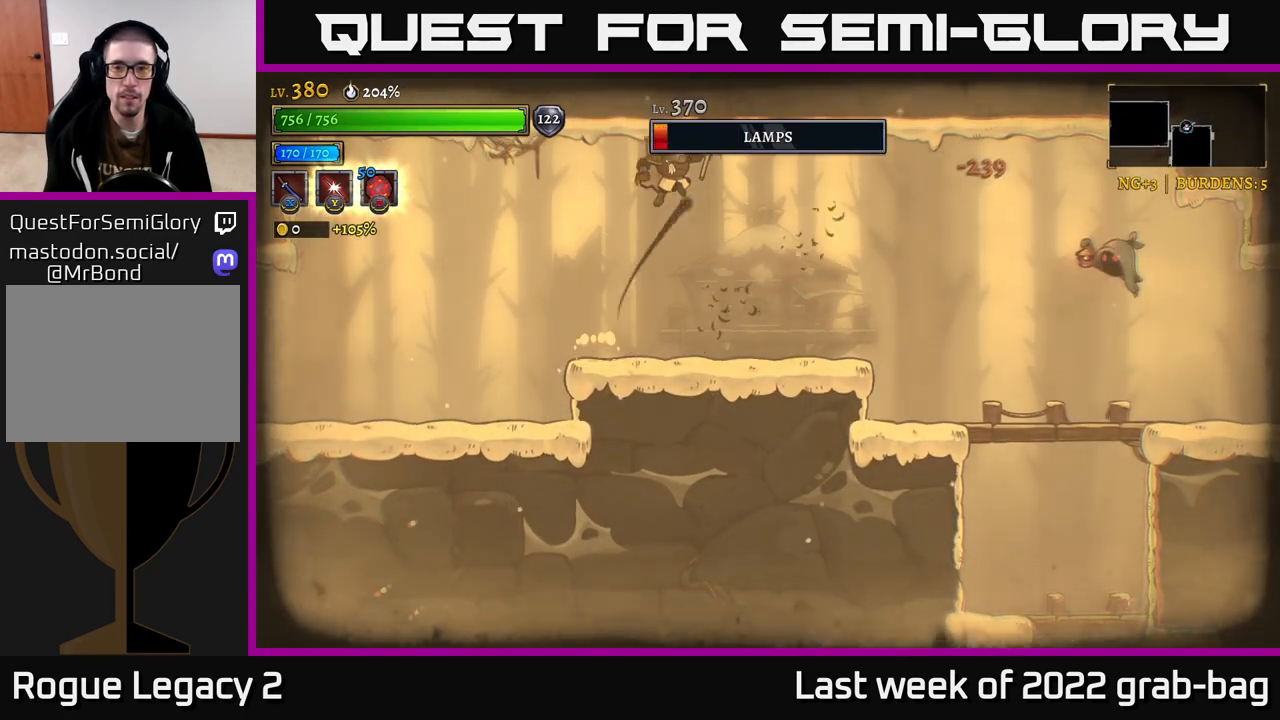
{"buttons": [], "left_stick": "right", "right_stick": "center", "events": [[183, "X", "down"], [317, "X", "up"]]}
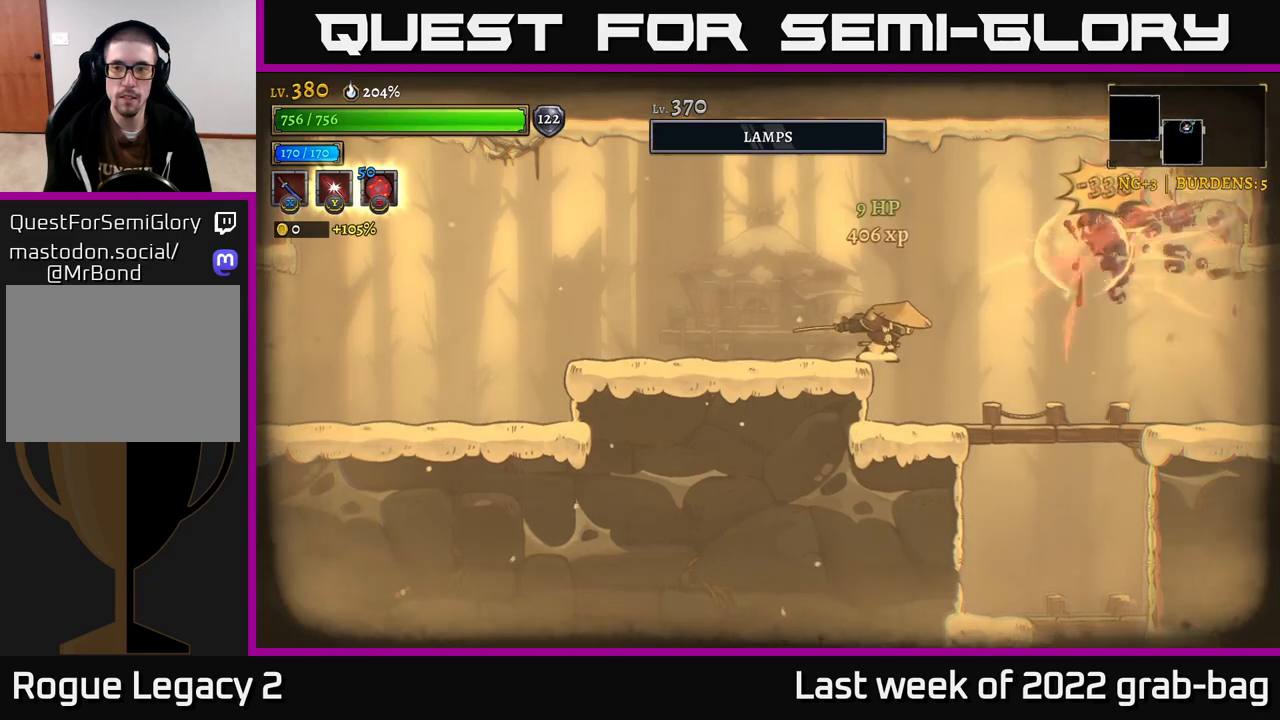
{"buttons": [], "left_stick": "right", "right_stick": "center", "events": []}
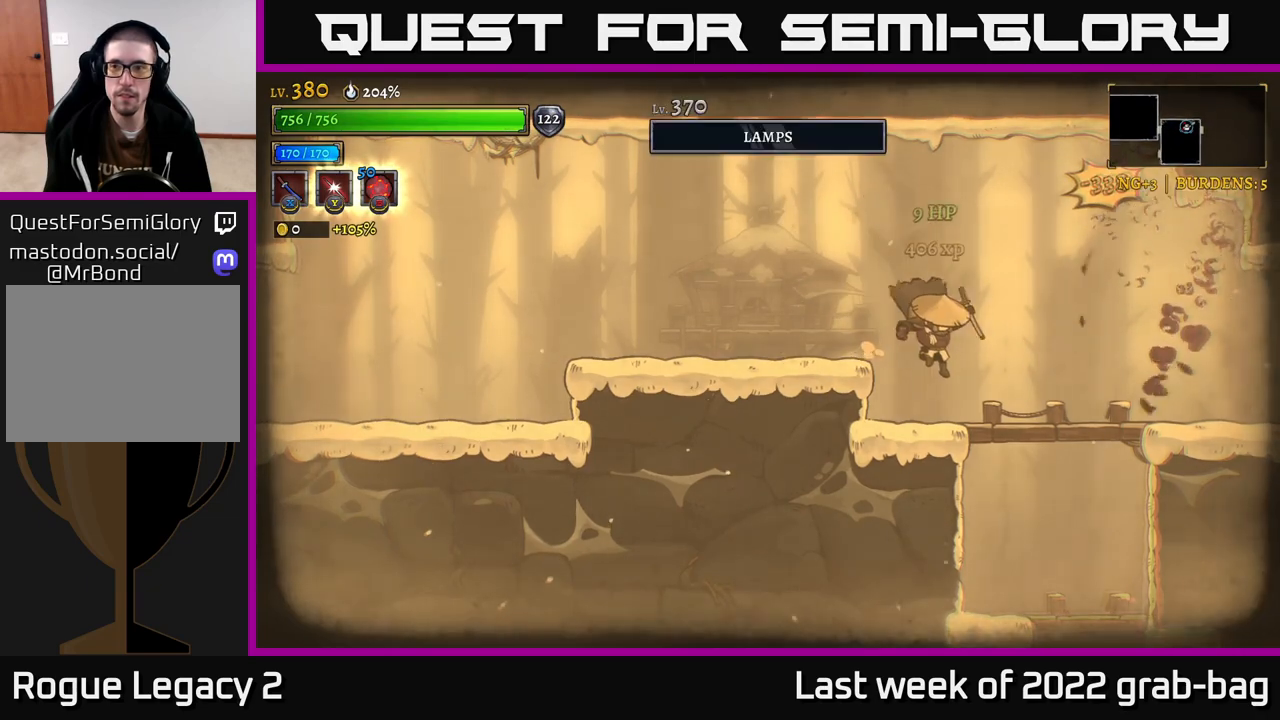
{"buttons": [], "left_stick": "down", "right_stick": "center", "events": [[267, "left_stick", "down"], [300, "A", "down"], [383, "A", "up"]]}
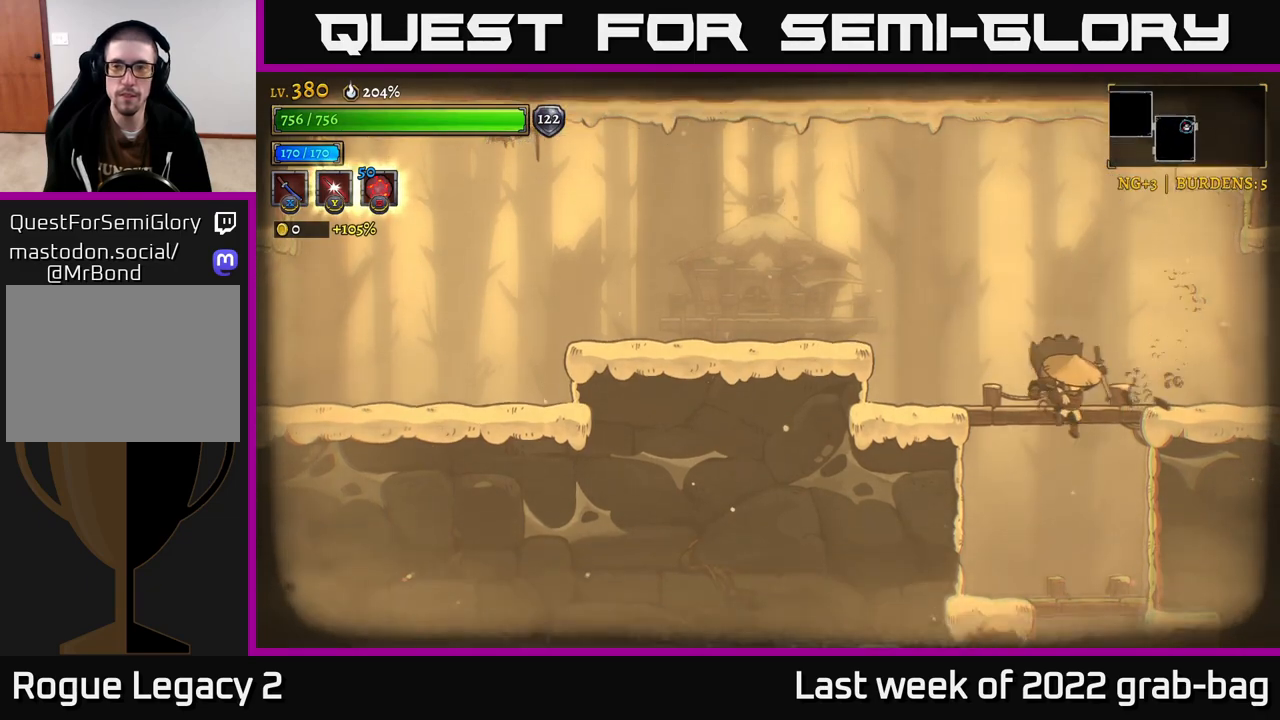
{"buttons": [], "left_stick": "down", "right_stick": "center", "events": [[400, "A", "down"], [483, "A", "up"]]}
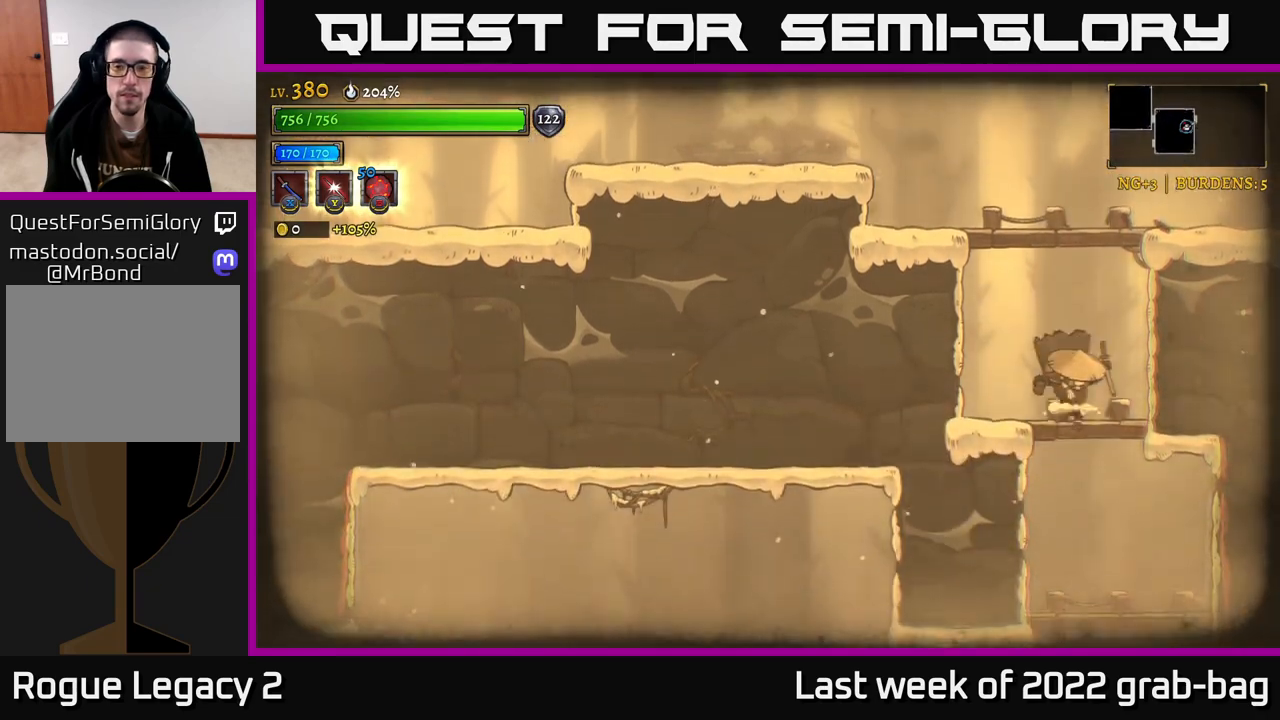
{"buttons": ["A"], "left_stick": "down-left", "right_stick": "center", "events": [[100, "left_stick", "down-right"], [317, "left_stick", "down-left"], [500, "A", "down"]]}
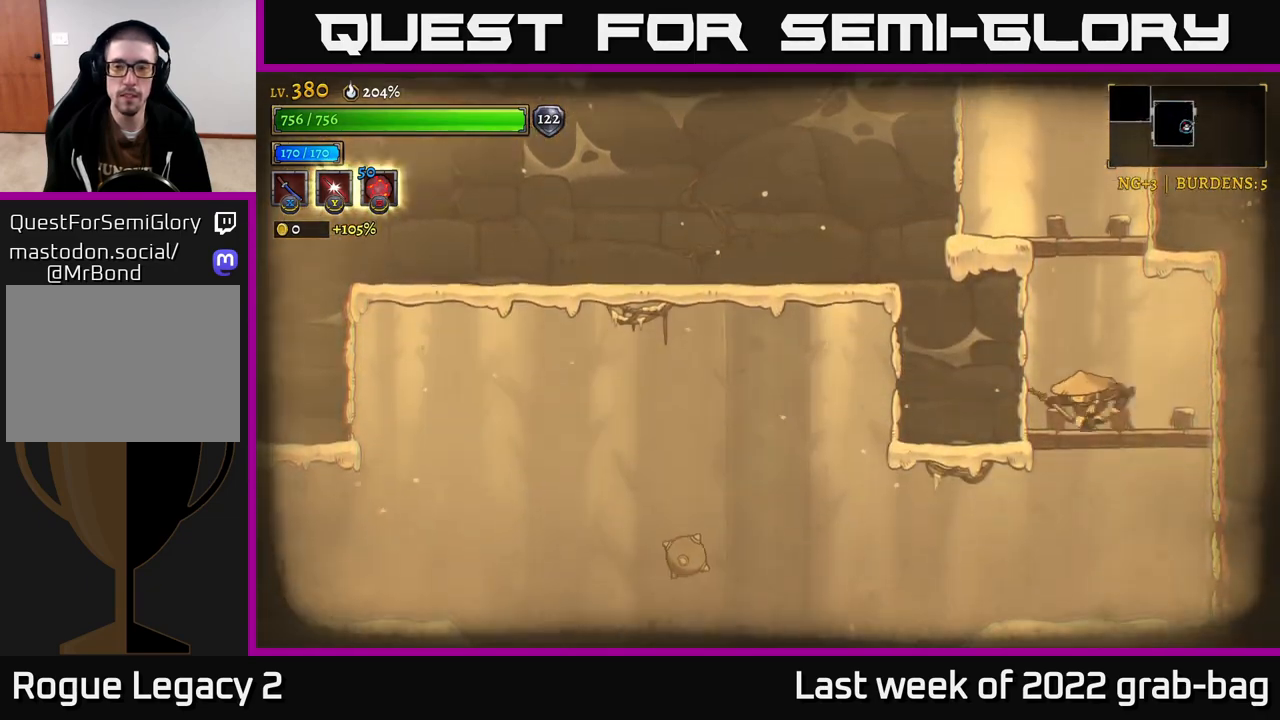
{"buttons": [], "left_stick": "left", "right_stick": "center", "events": [[50, "left_stick", "down"], [67, "A", "up"], [183, "left_stick", "center"], [250, "left_stick", "left"]]}
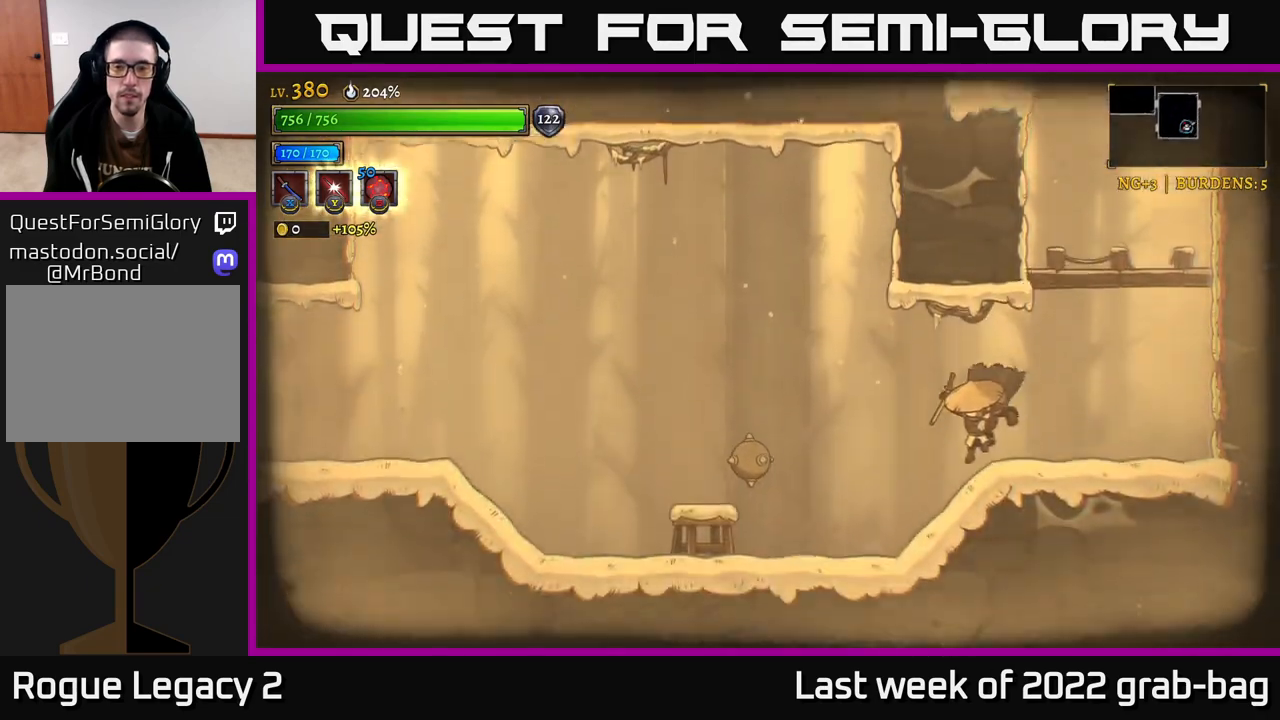
{"buttons": ["L2"], "left_stick": "left", "right_stick": "center", "events": [[17, "left_stick", "center"], [200, "left_stick", "left"], [250, "A", "down"], [350, "A", "up"], [383, "L2", "down"]]}